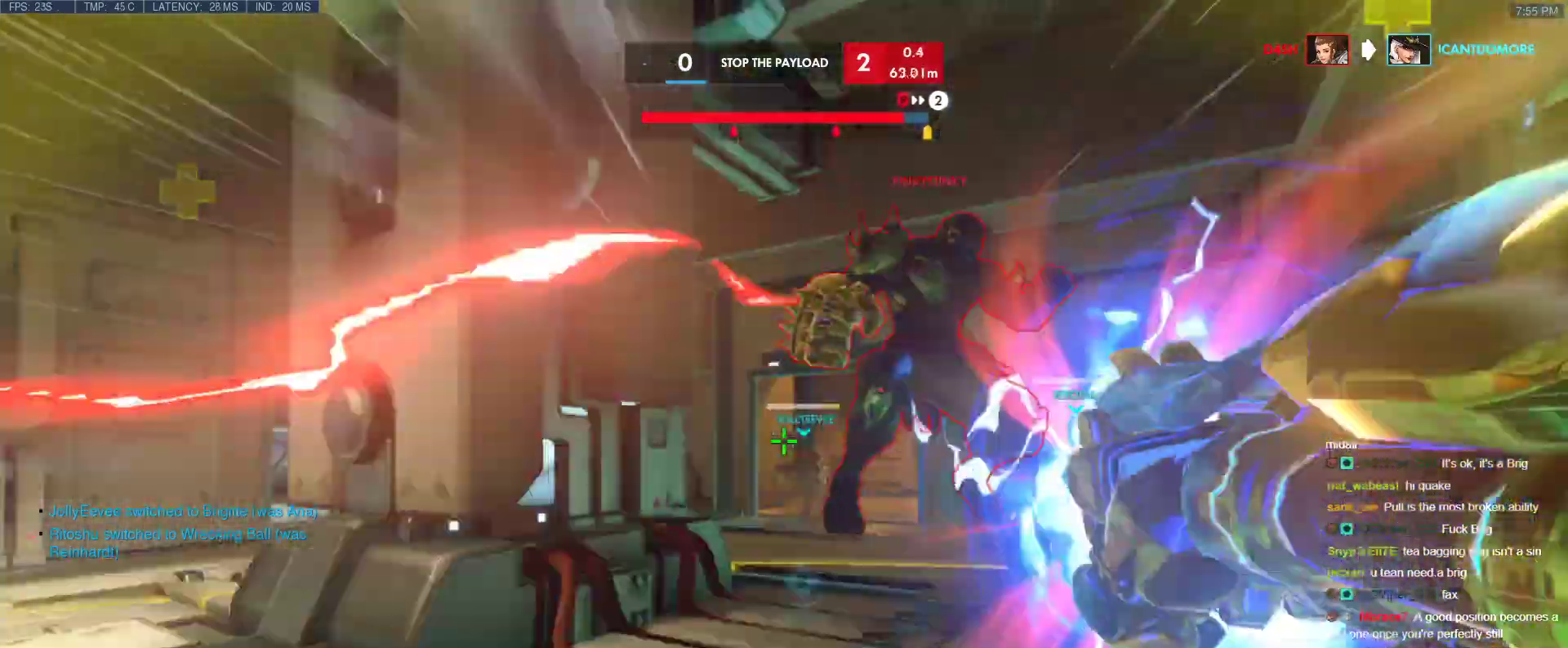
Gameplay with keyboard; each line is a JSON object with the keys held at the frame after it. "events" lists presses ("down") and releases ("up") of "1", "2", "3", "4", "5", "a", "alt", "b", "c", "caps_lock", "ctrl", "d", "e", "f", "g", "n", "q", "r", "s", "shift", "space", "t", "tab", "v", "w", "x" and "z" between this image and that frame as [ms after this image, input, new state], when the widget could be followed in between. No other keys are recorded. Mouse input is not recorded.
{"keys": ["w"], "events": []}
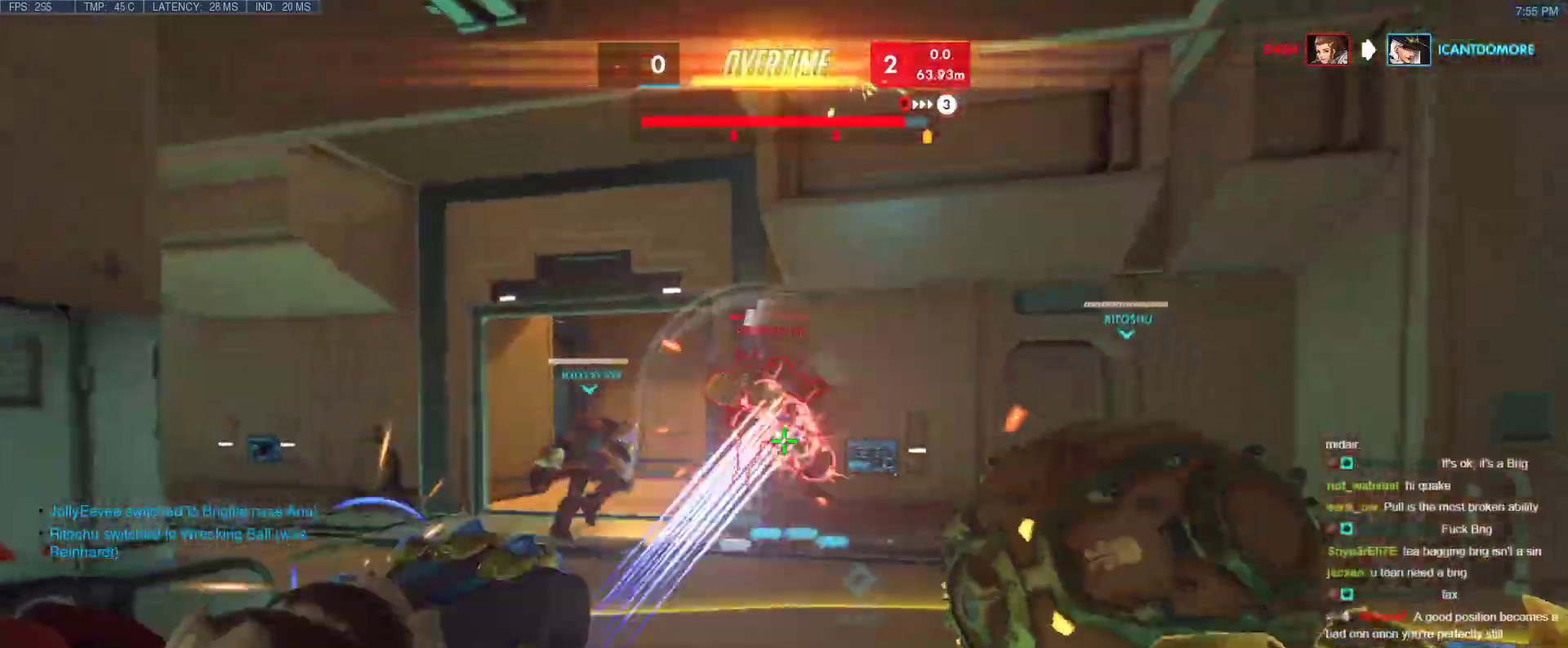
{"keys": [], "events": [[383, "w", "up"]]}
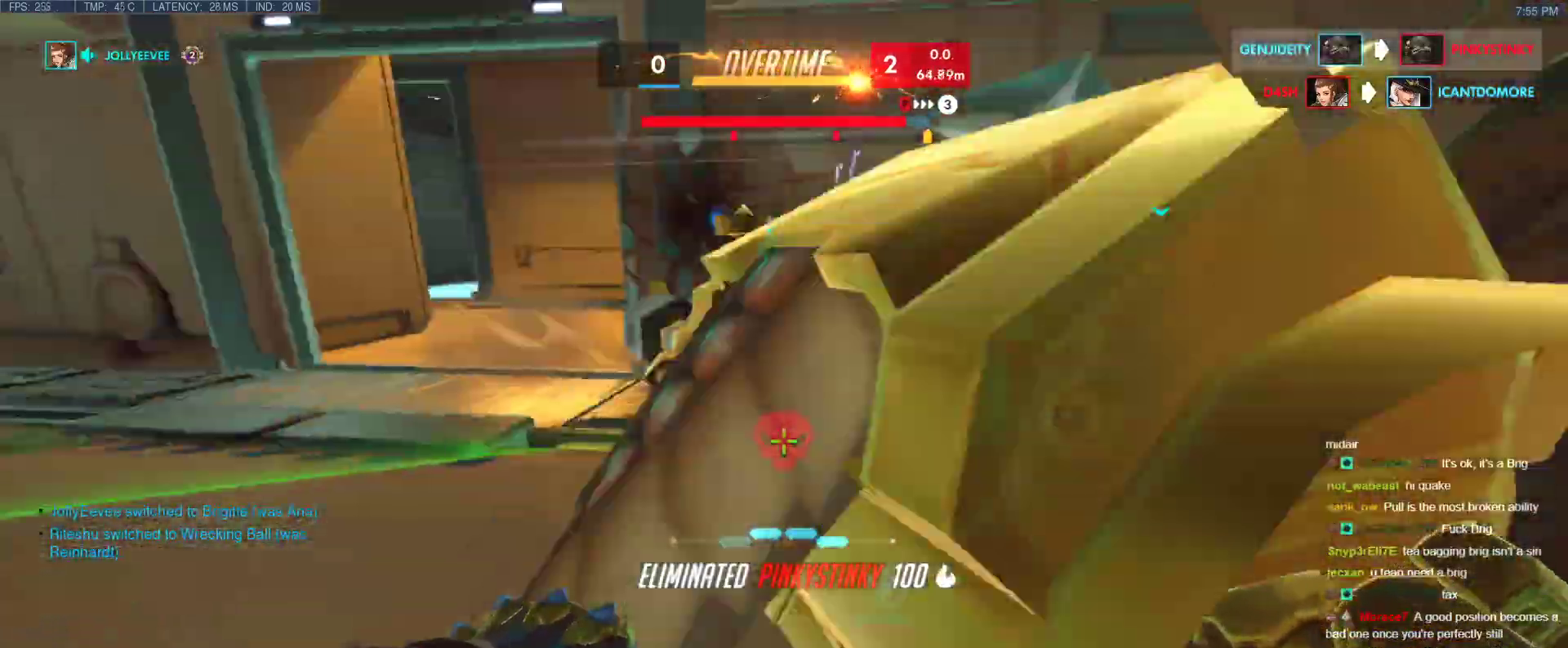
{"keys": ["ctrl", "w"], "events": [[67, "t", "down"], [167, "t", "up"], [250, "w", "down"], [350, "ctrl", "down"]]}
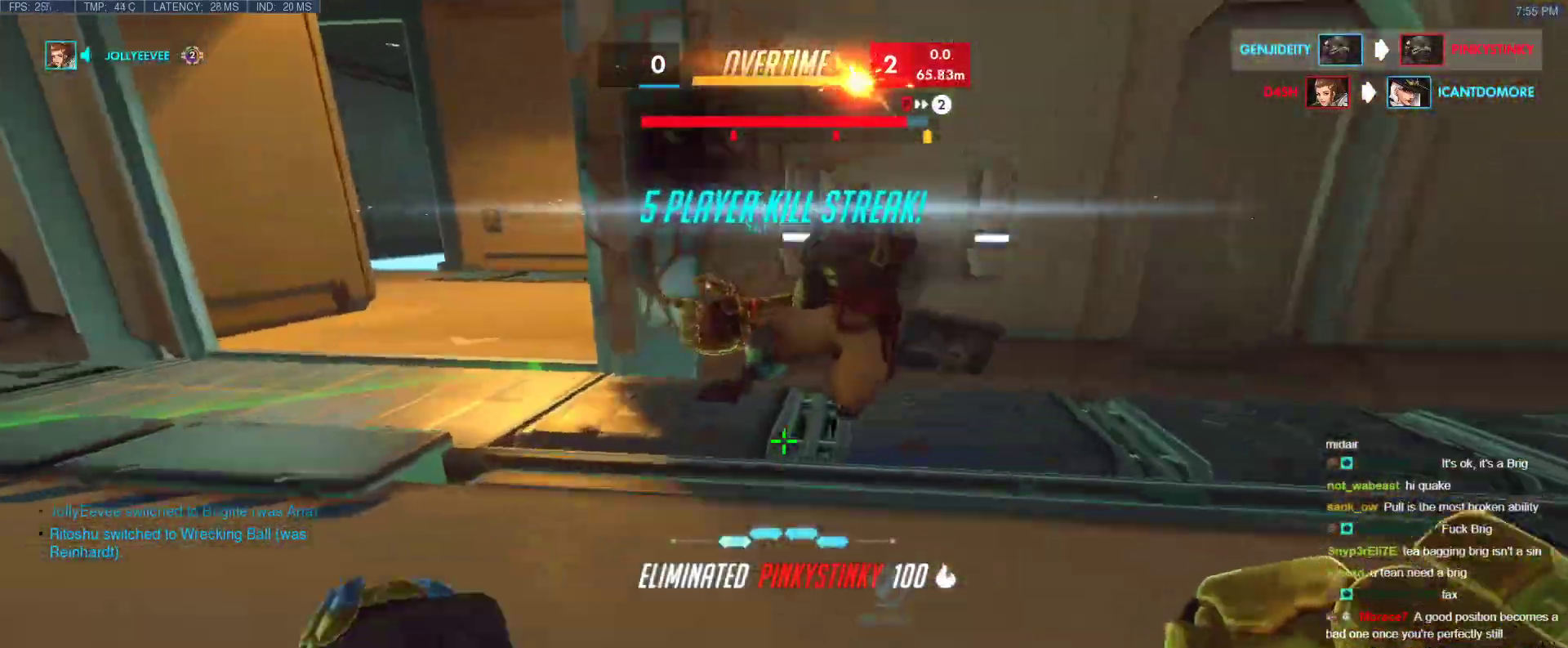
{"keys": ["ctrl", "w"], "events": [[33, "ctrl", "up"], [83, "ctrl", "down"], [233, "ctrl", "up"], [317, "ctrl", "down"], [417, "ctrl", "up"], [500, "ctrl", "down"]]}
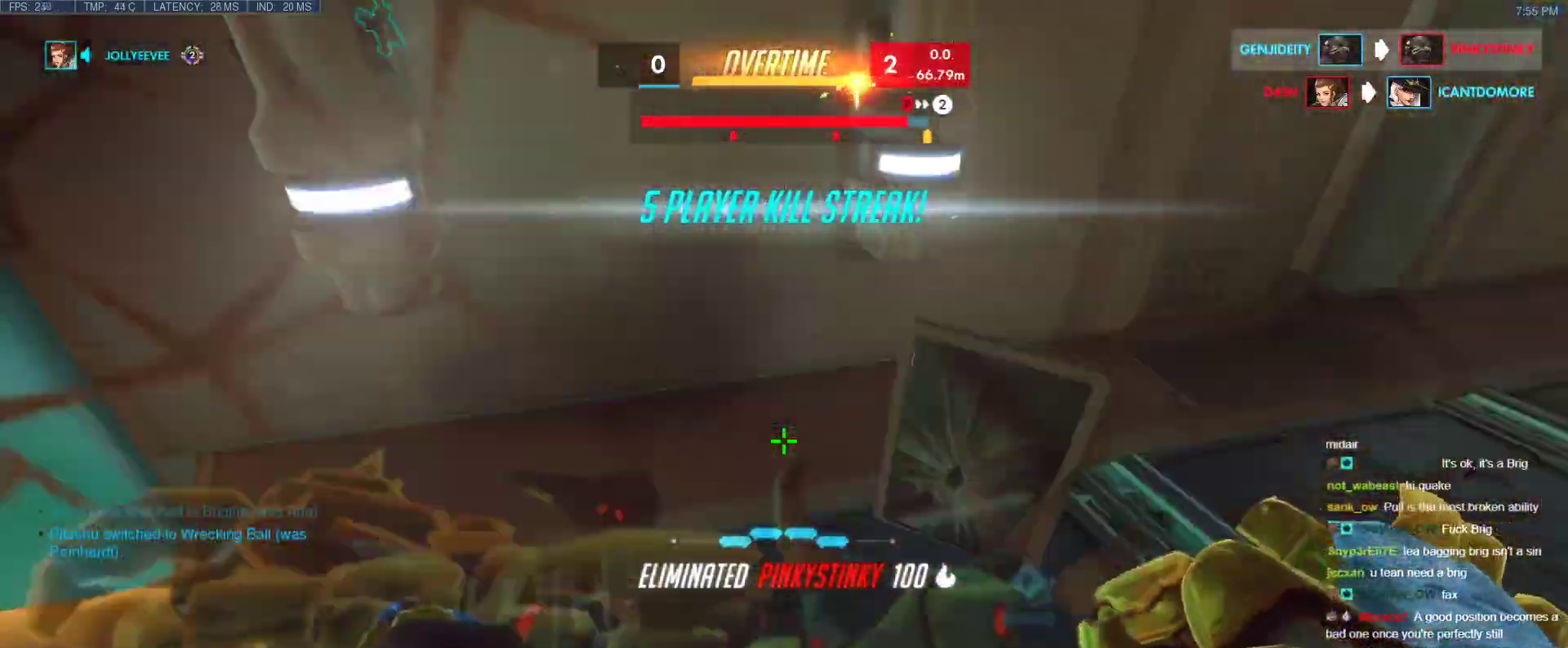
{"keys": [], "events": [[50, "w", "up"], [150, "ctrl", "up"], [200, "ctrl", "down"], [283, "ctrl", "up"], [383, "ctrl", "down"], [483, "ctrl", "up"]]}
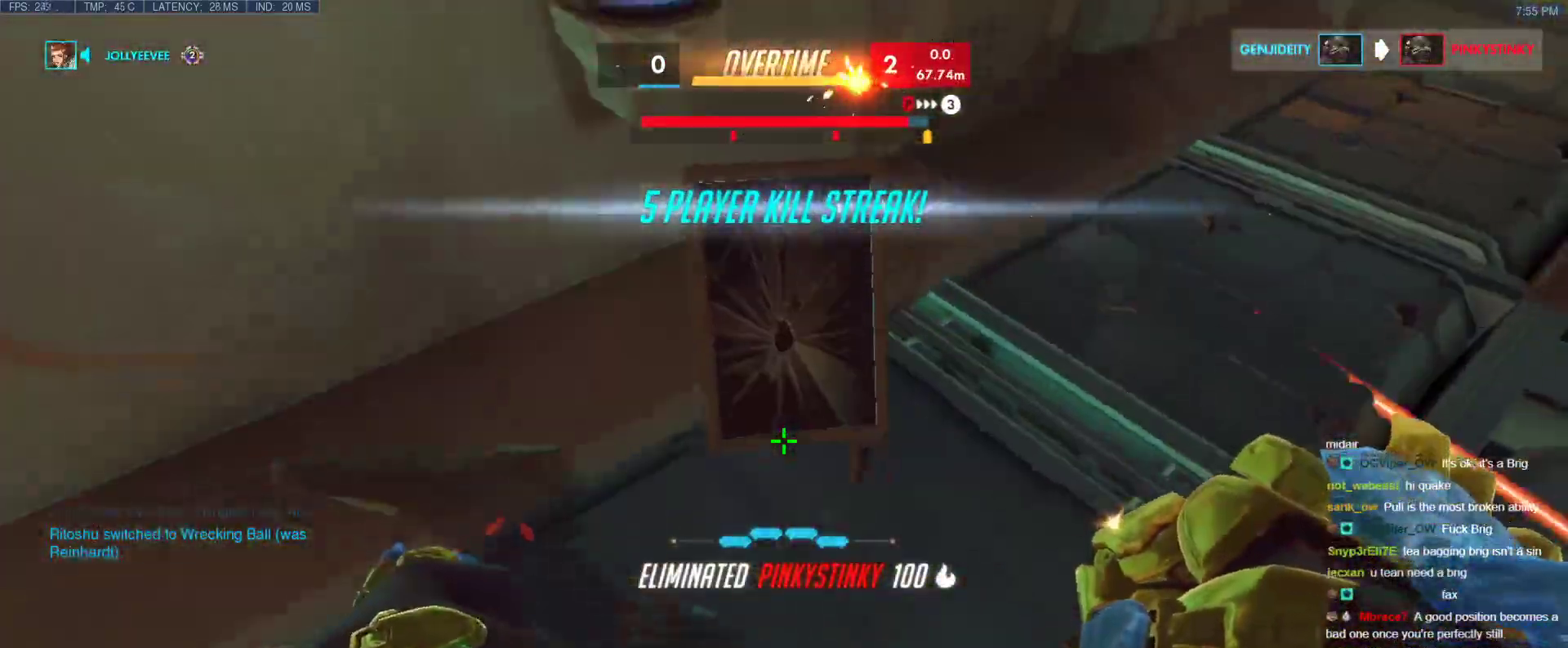
{"keys": ["w"], "events": [[17, "ctrl", "down"], [117, "ctrl", "up"], [167, "ctrl", "down"], [250, "ctrl", "up"], [300, "ctrl", "down"], [400, "ctrl", "up"], [400, "w", "down"]]}
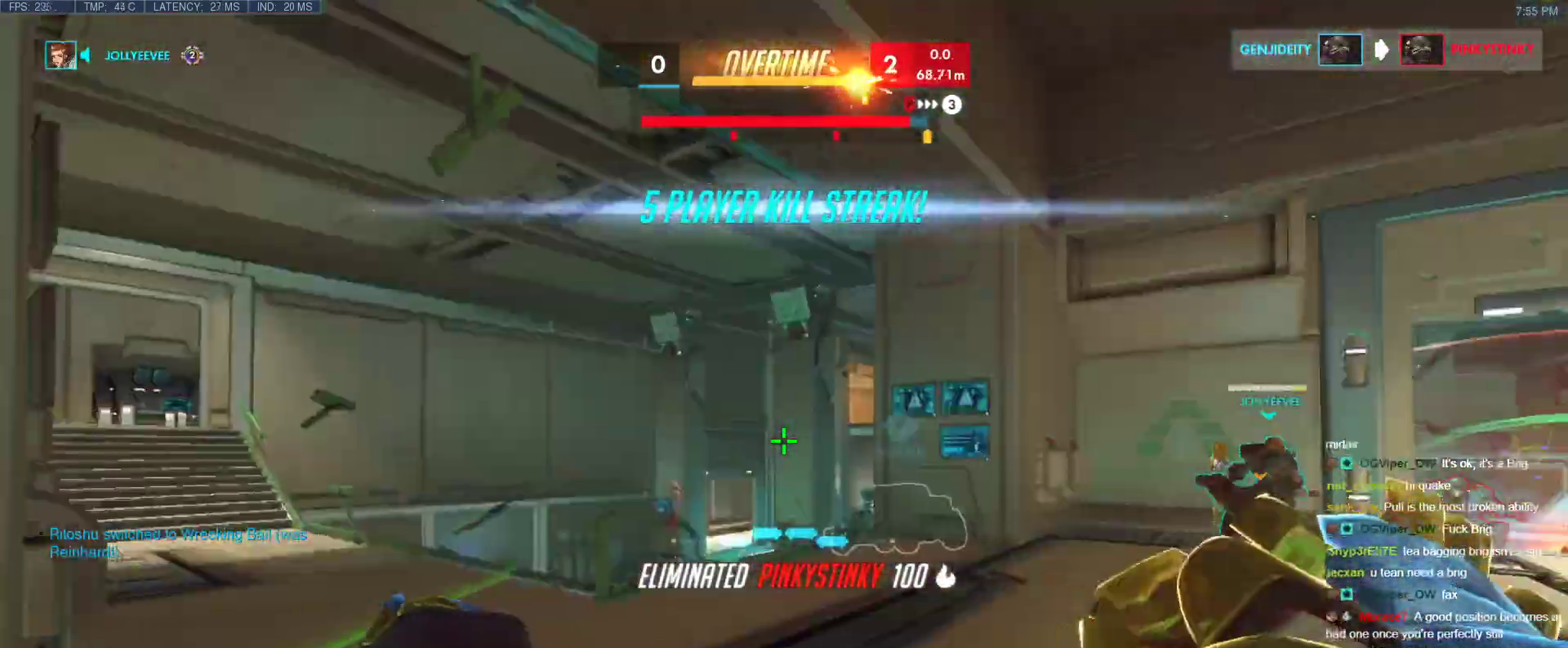
{"keys": ["a", "space", "w"], "events": [[467, "space", "down"], [500, "a", "down"]]}
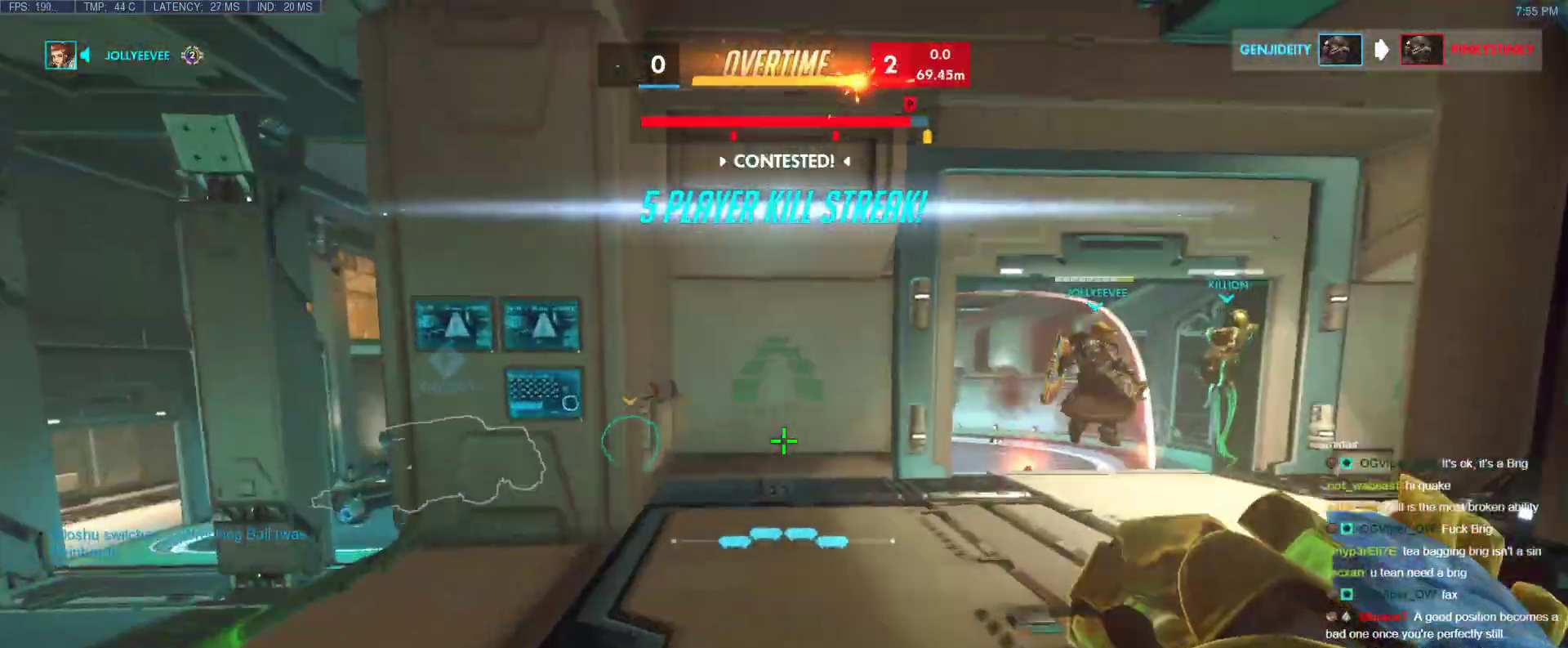
{"keys": ["d", "w"], "events": [[100, "space", "up"], [333, "a", "up"], [433, "d", "down"]]}
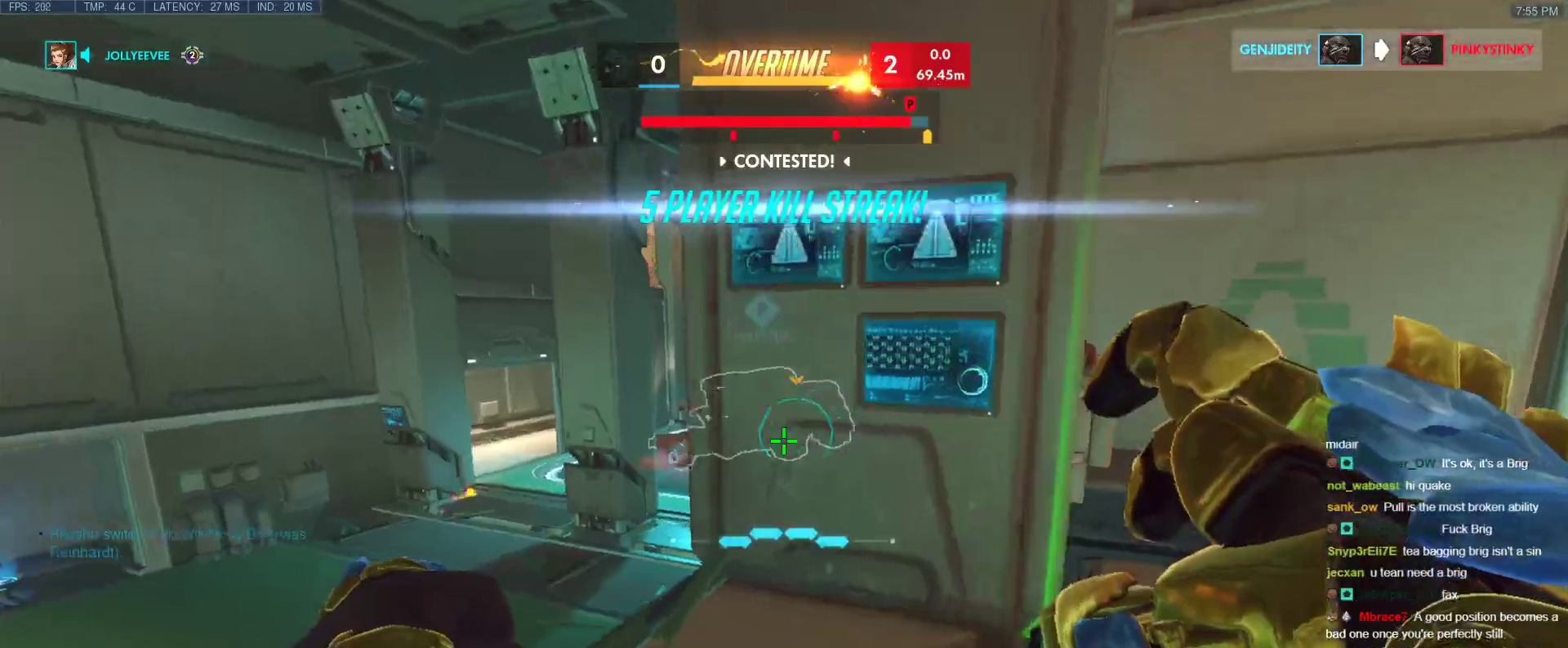
{"keys": ["a", "w"], "events": [[67, "d", "up"], [167, "t", "down"], [250, "a", "down"], [250, "t", "up"]]}
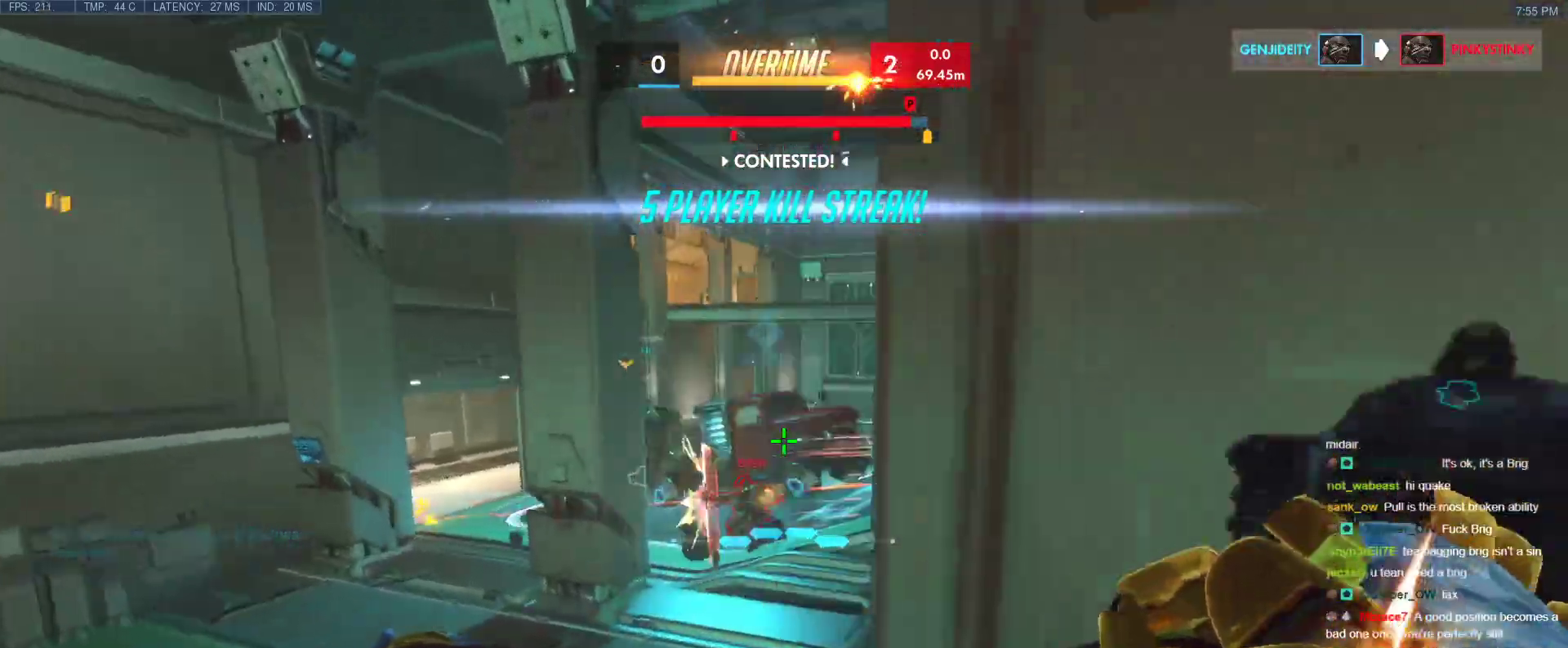
{"keys": ["w"], "events": [[83, "space", "down"], [183, "space", "up"], [233, "a", "up"], [267, "e", "down"], [367, "e", "up"]]}
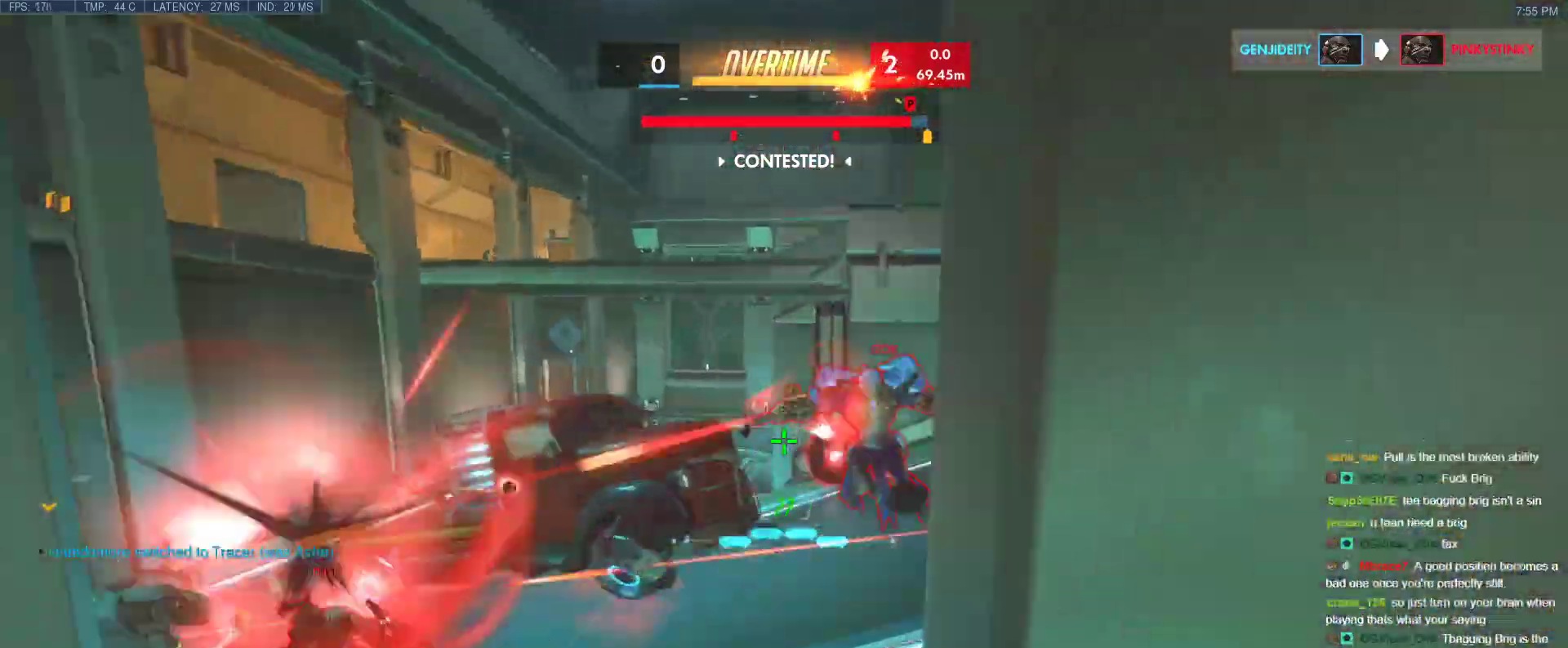
{"keys": ["d", "w"], "events": [[250, "d", "down"], [383, "w", "up"], [433, "d", "up"], [433, "w", "down"], [483, "d", "down"]]}
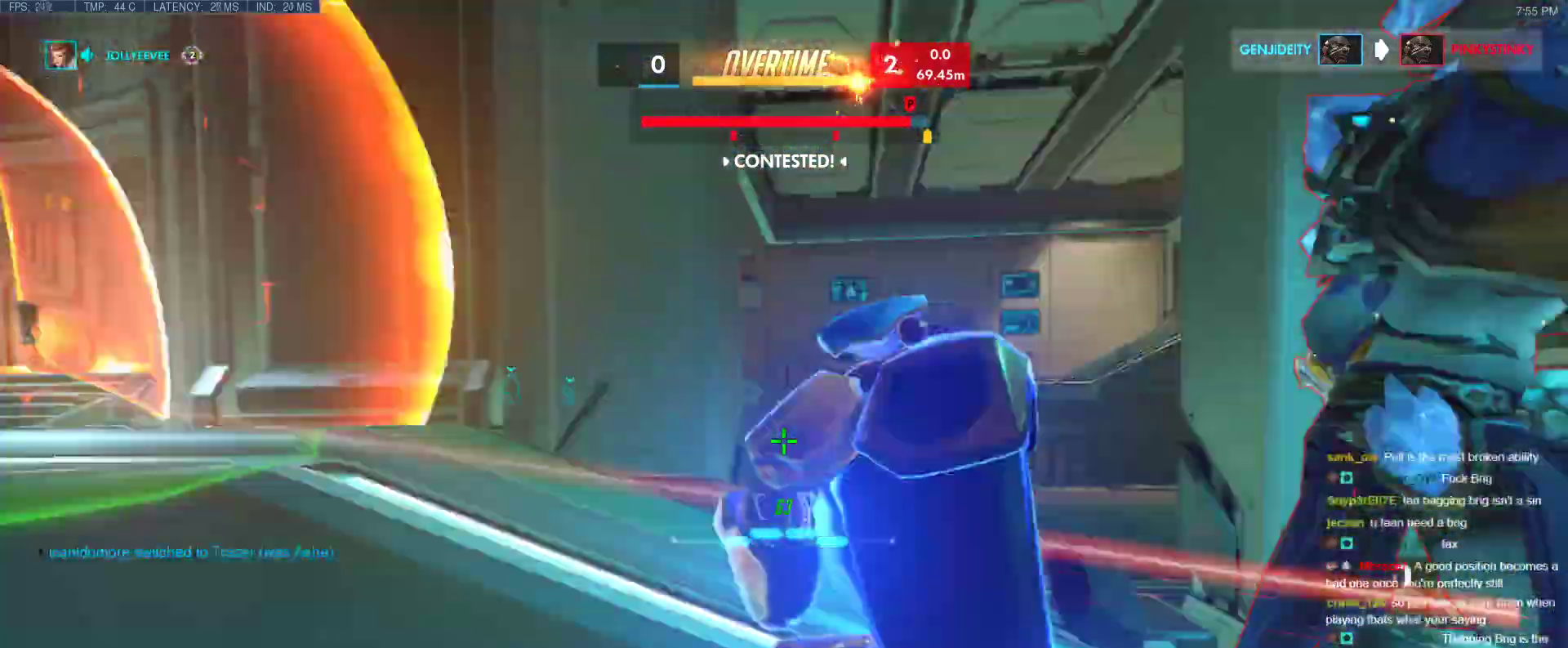
{"keys": ["shift", "w"], "events": [[67, "a", "down"], [67, "d", "up"], [67, "space", "down"], [167, "a", "up"], [250, "space", "up"], [350, "b", "down"], [350, "shift", "down"], [483, "b", "up"]]}
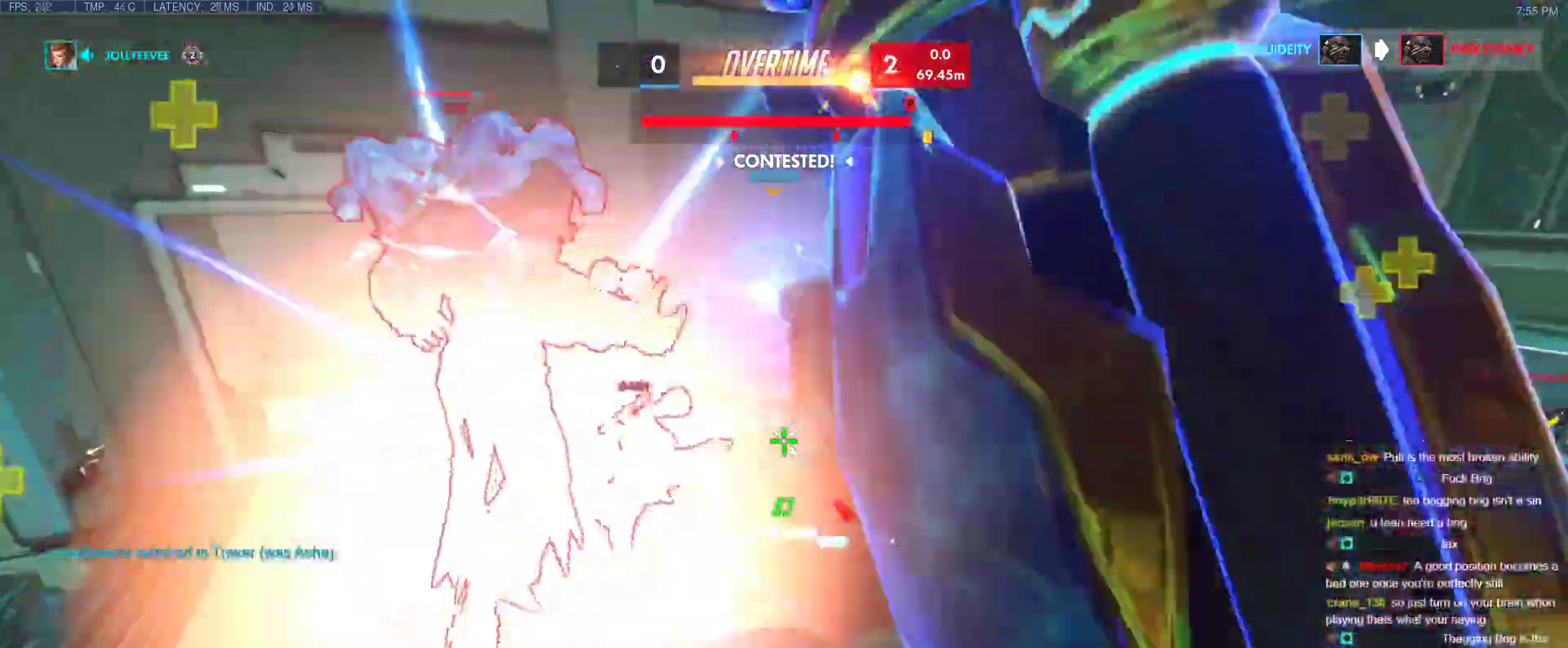
{"keys": ["w"], "events": [[33, "shift", "up"]]}
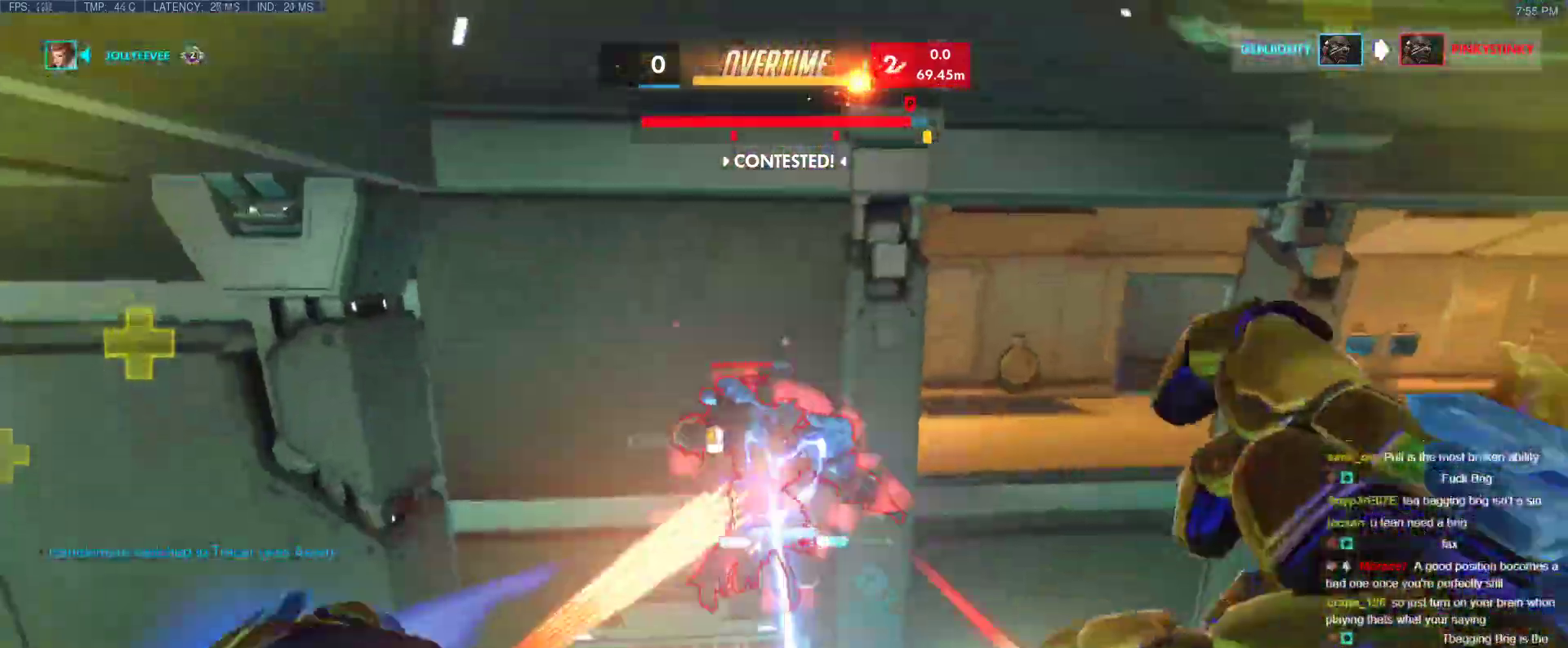
{"keys": ["w"], "events": []}
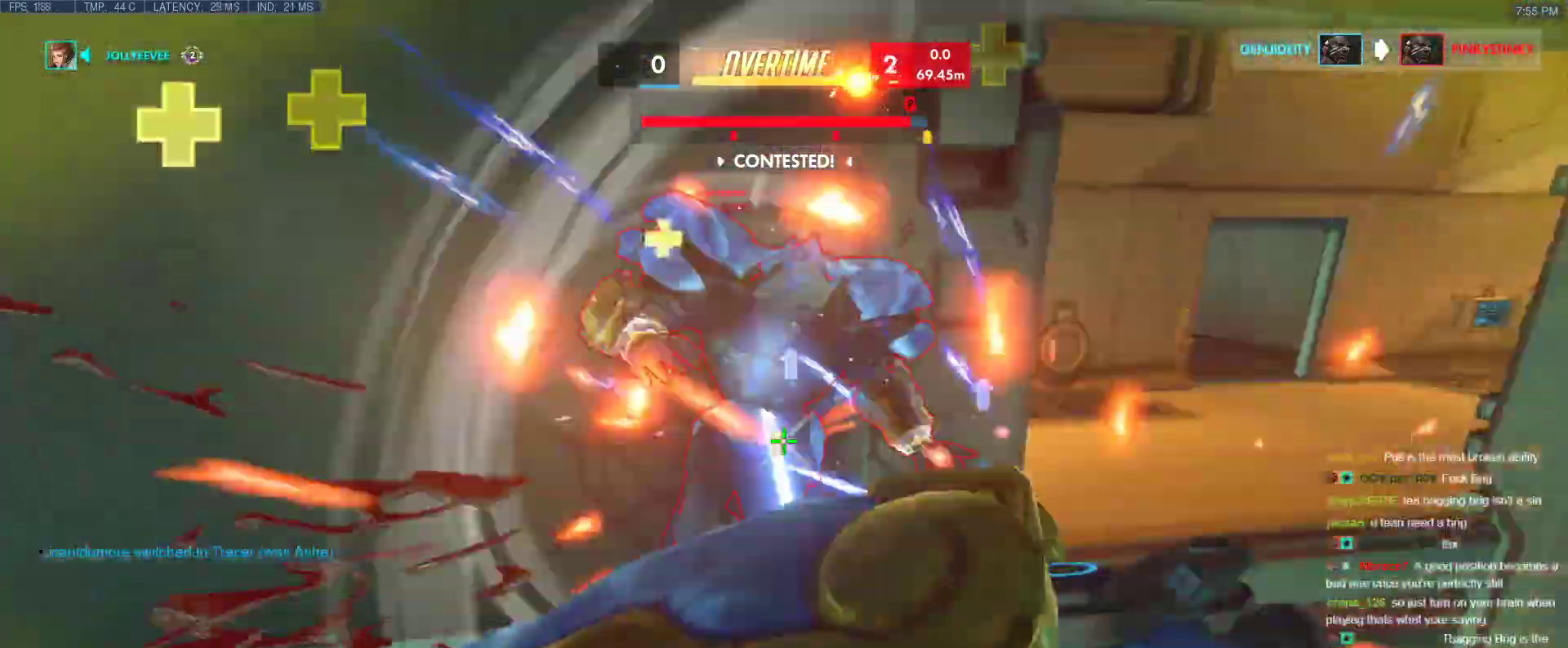
{"keys": ["s"], "events": [[67, "a", "down"], [250, "w", "up"], [350, "s", "down"], [400, "a", "up"]]}
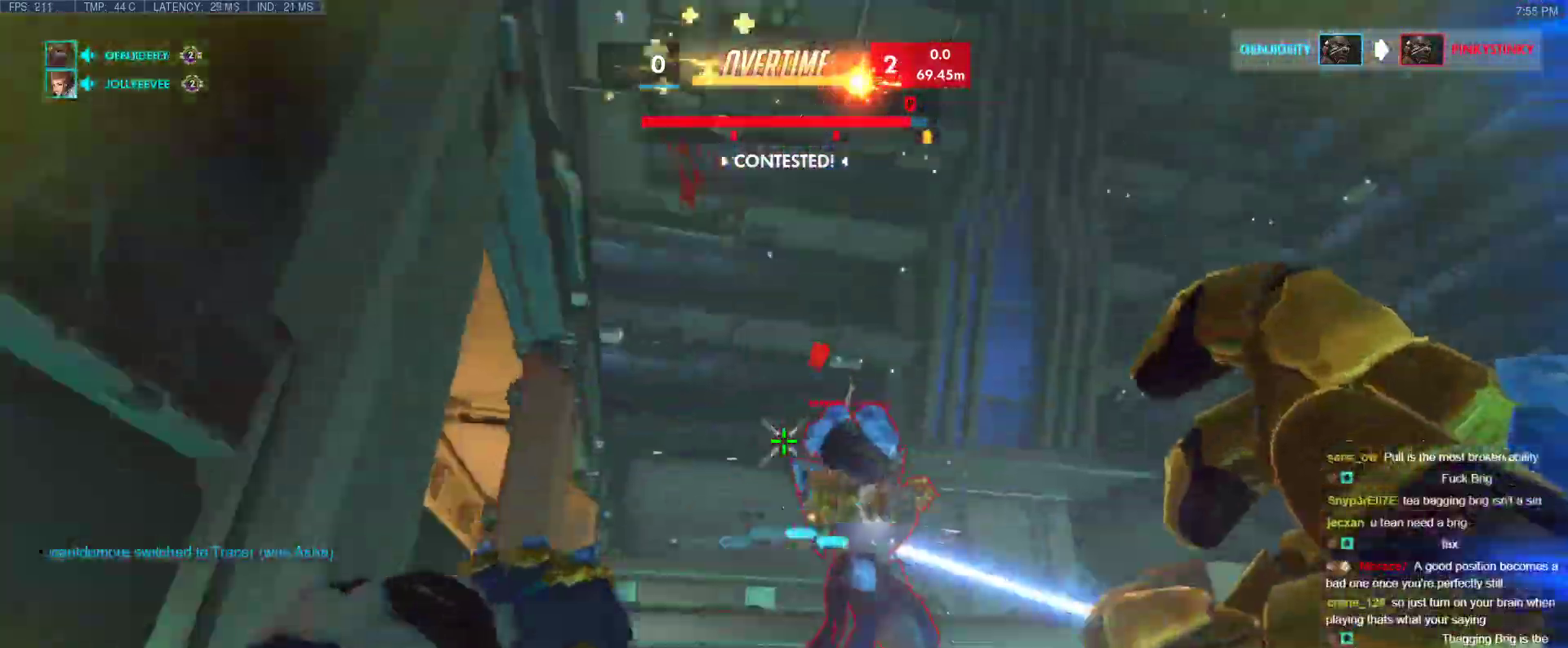
{"keys": ["a", "space"], "events": [[133, "a", "down"], [183, "s", "up"], [467, "space", "down"]]}
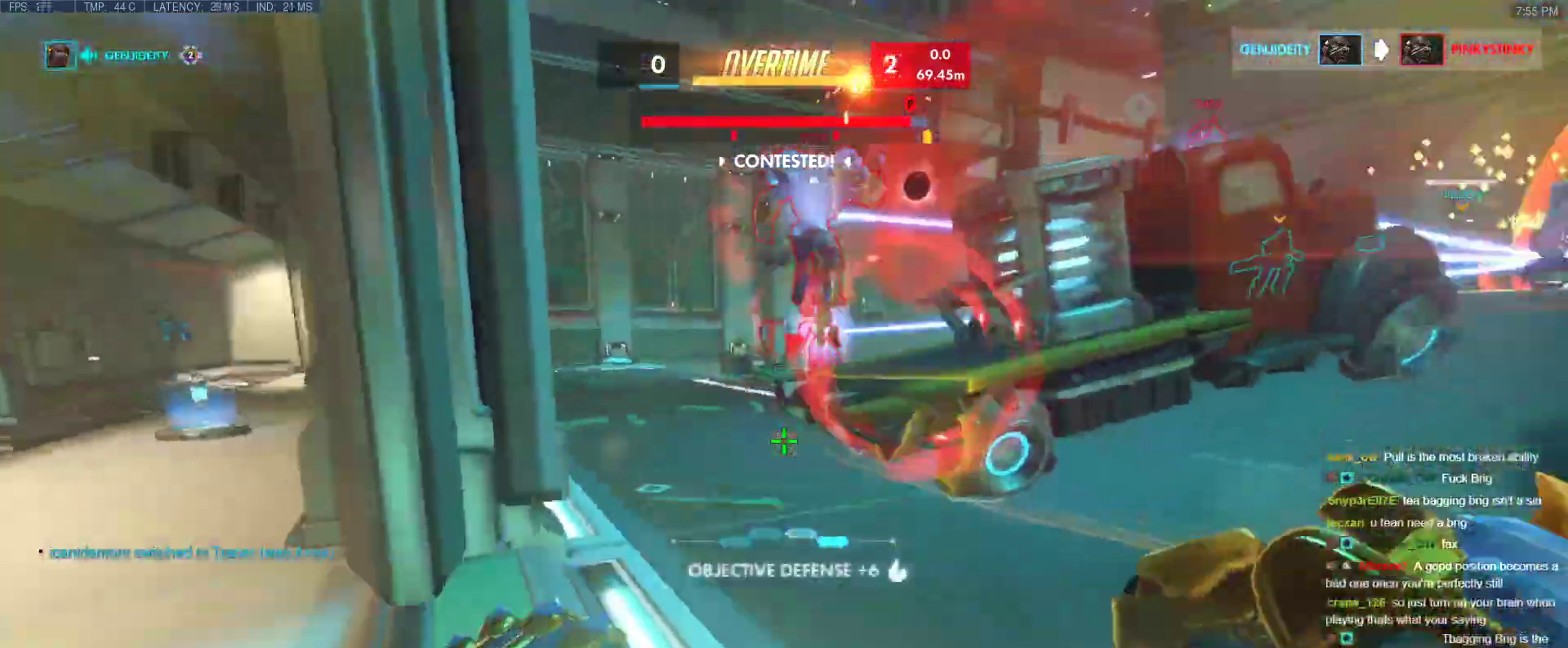
{"keys": ["w"], "events": [[100, "w", "down"], [150, "space", "up"], [483, "a", "up"]]}
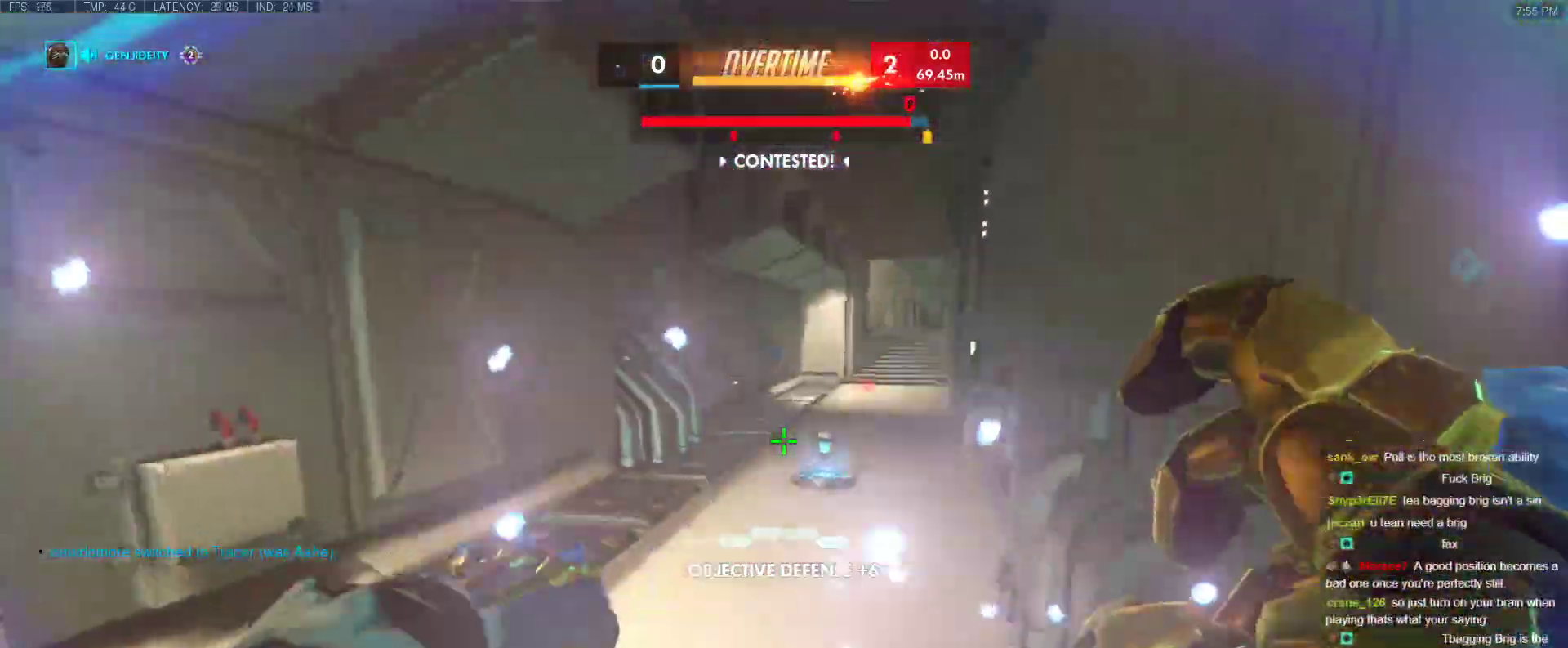
{"keys": ["a", "s"], "events": [[17, "r", "down"], [167, "r", "up"], [300, "space", "down"], [350, "a", "down"], [450, "space", "up"], [450, "w", "up"], [500, "s", "down"]]}
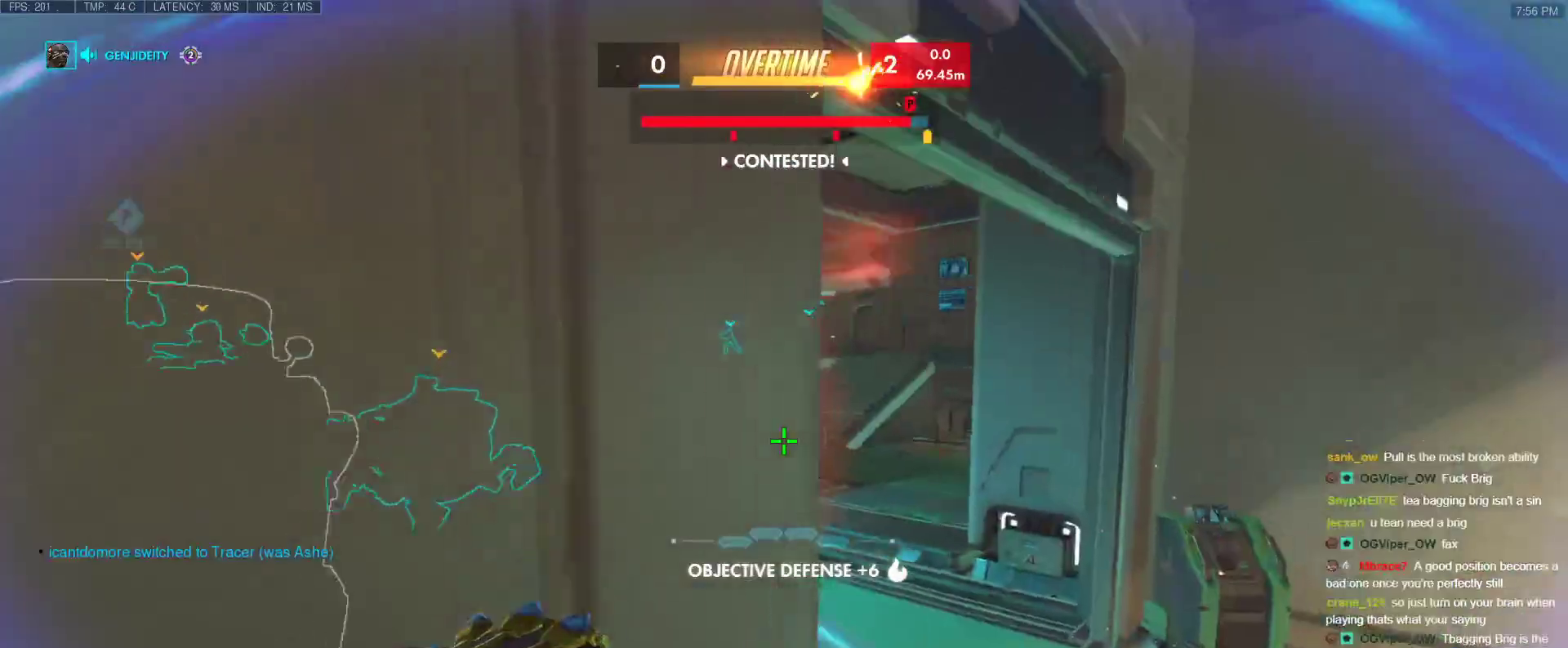
{"keys": ["a", "w"], "events": [[83, "d", "down"], [133, "d", "up"], [183, "s", "up"], [267, "t", "down"], [367, "t", "up"], [367, "w", "down"], [417, "a", "up"], [467, "a", "down"]]}
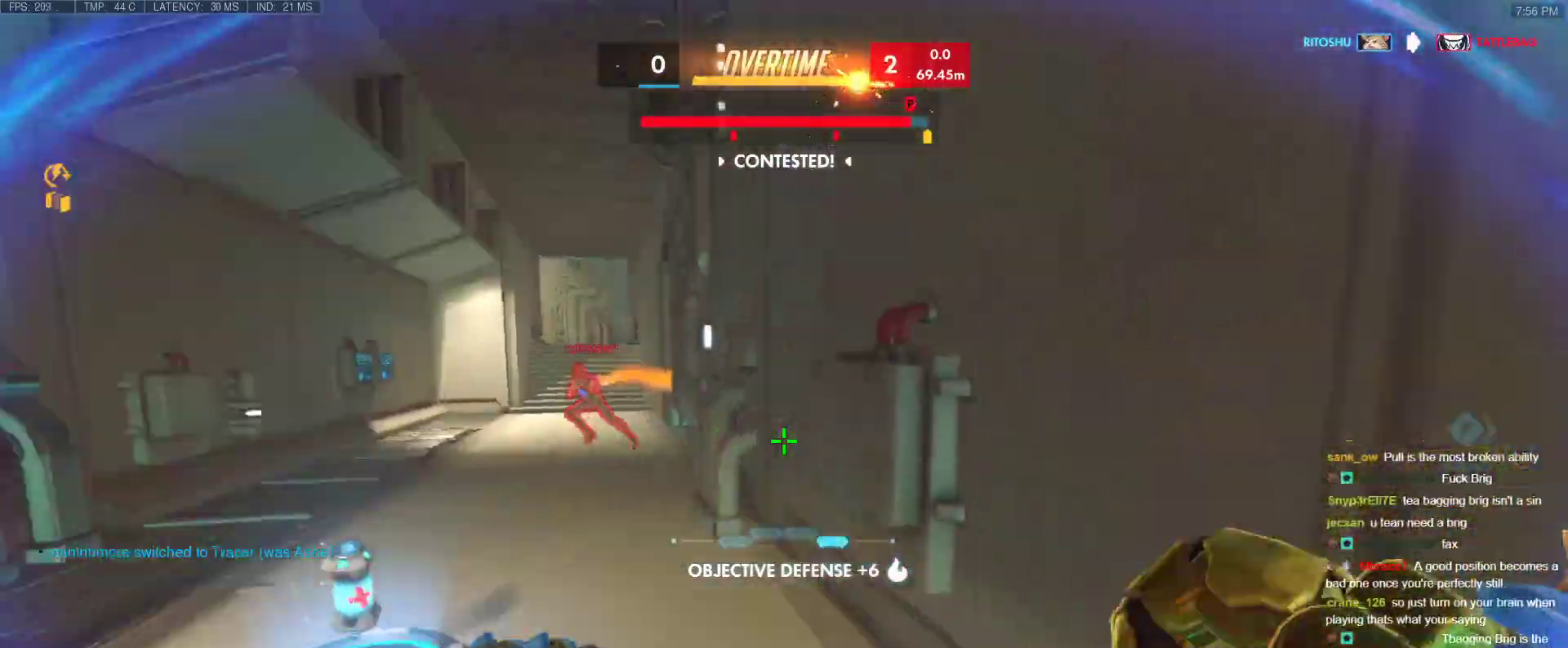
{"keys": ["w"], "events": [[150, "w", "up"], [200, "s", "down"], [283, "s", "up"], [333, "w", "down"], [383, "a", "up"]]}
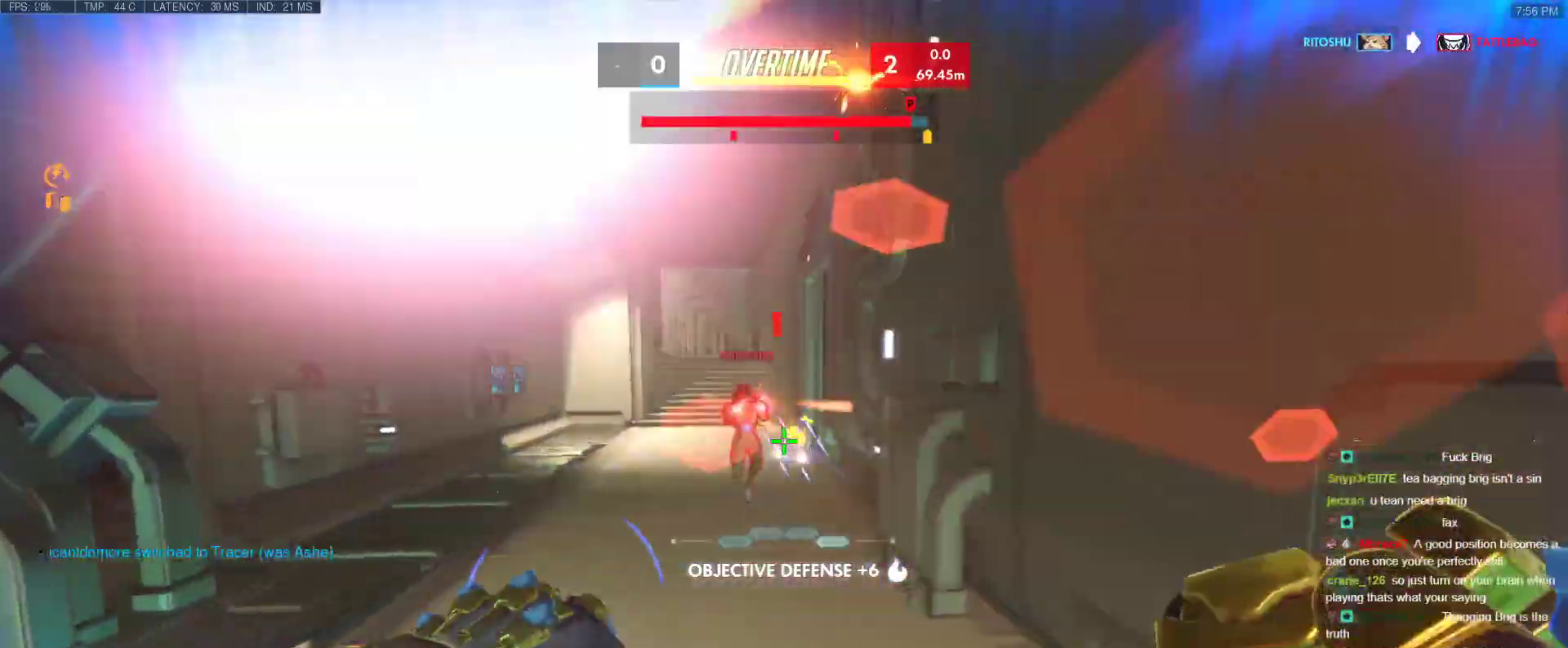
{"keys": ["space", "w"], "events": [[167, "a", "down"], [300, "a", "up"], [400, "space", "down"]]}
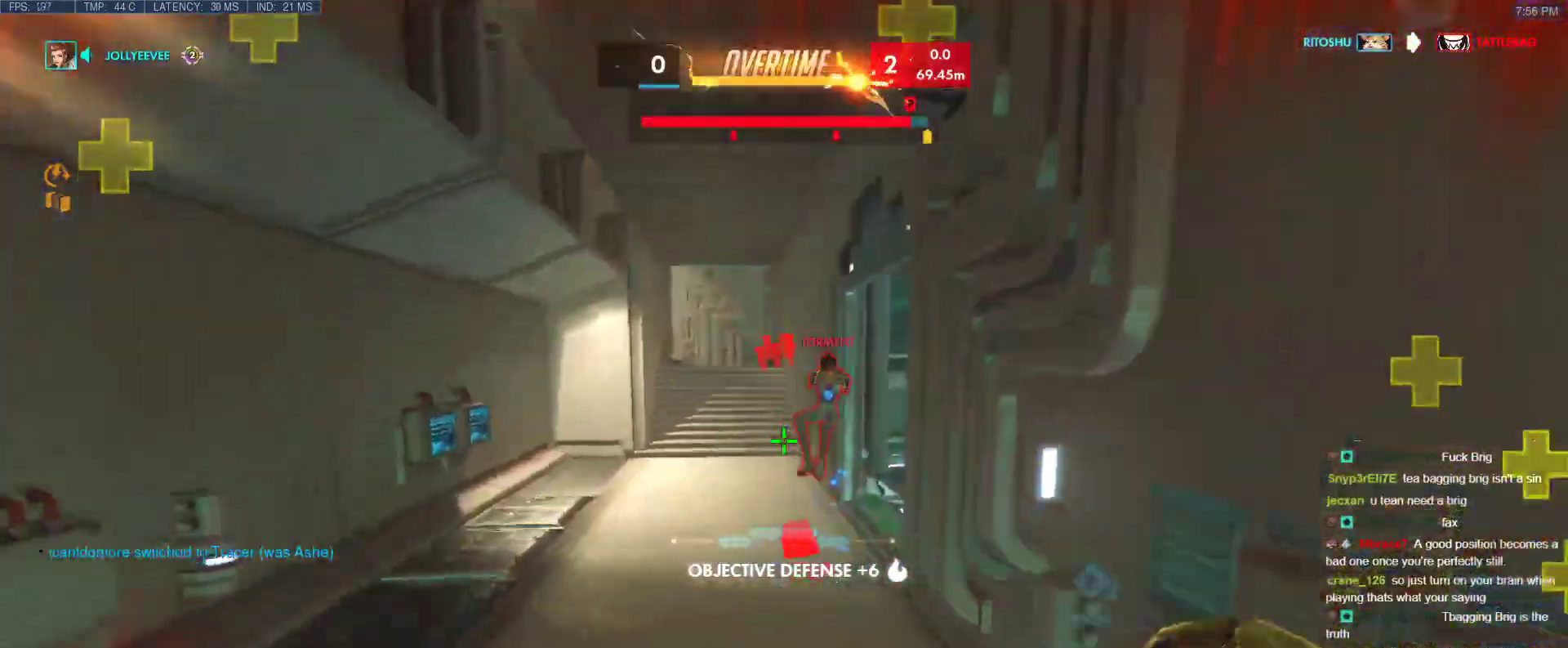
{"keys": ["w"], "events": [[33, "space", "up"], [367, "d", "down"], [500, "d", "up"]]}
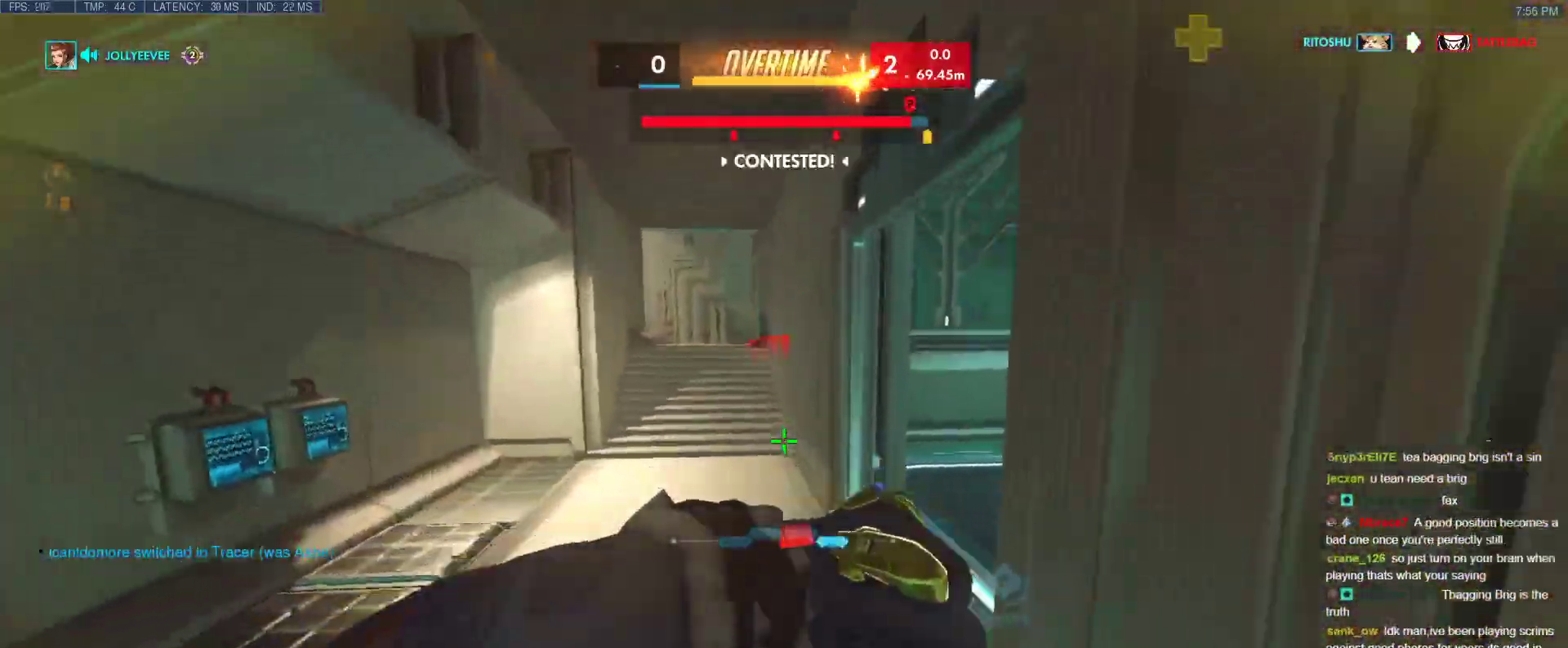
{"keys": ["a", "s"], "events": [[50, "a", "down"], [200, "w", "up"], [233, "space", "down"], [283, "s", "down"], [333, "space", "up"]]}
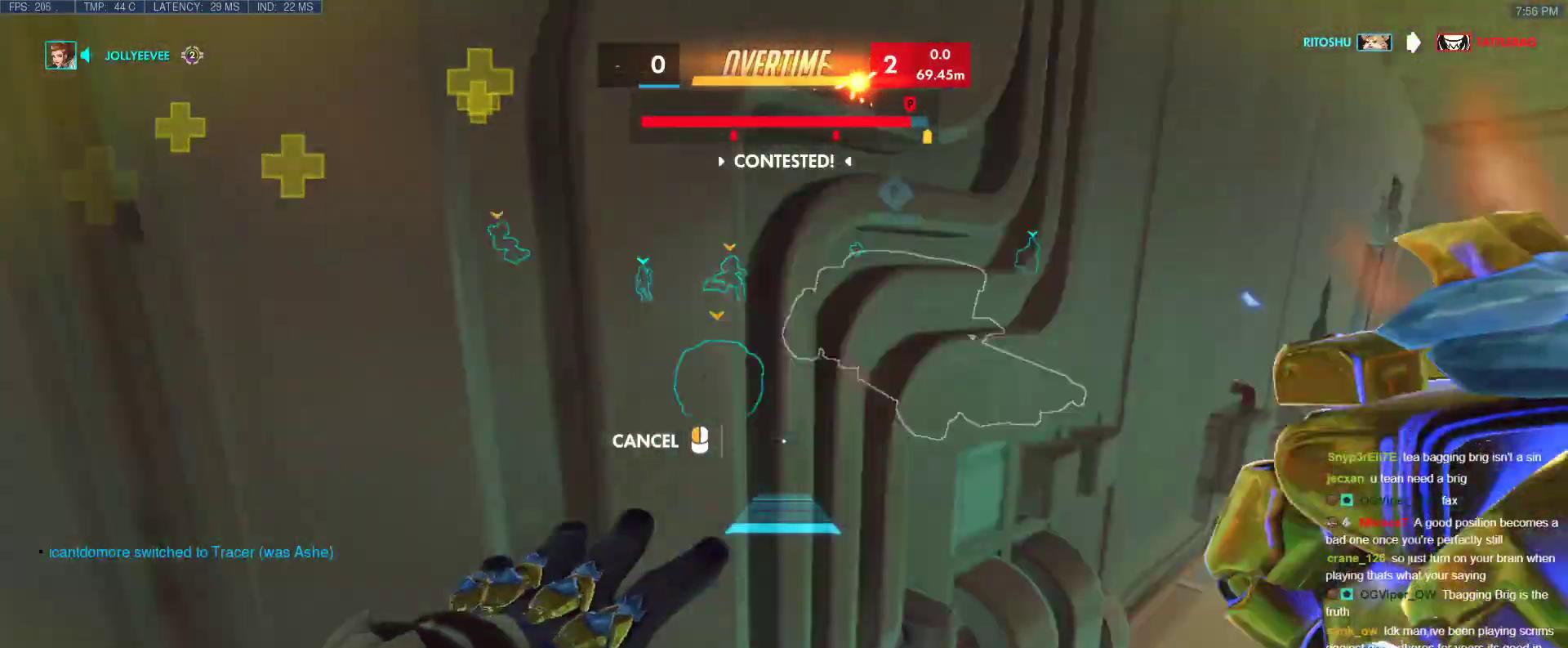
{"keys": ["a", "s"], "events": [[17, "s", "up"], [167, "w", "down"], [300, "a", "up"], [350, "w", "up"], [400, "a", "down"], [400, "s", "down"]]}
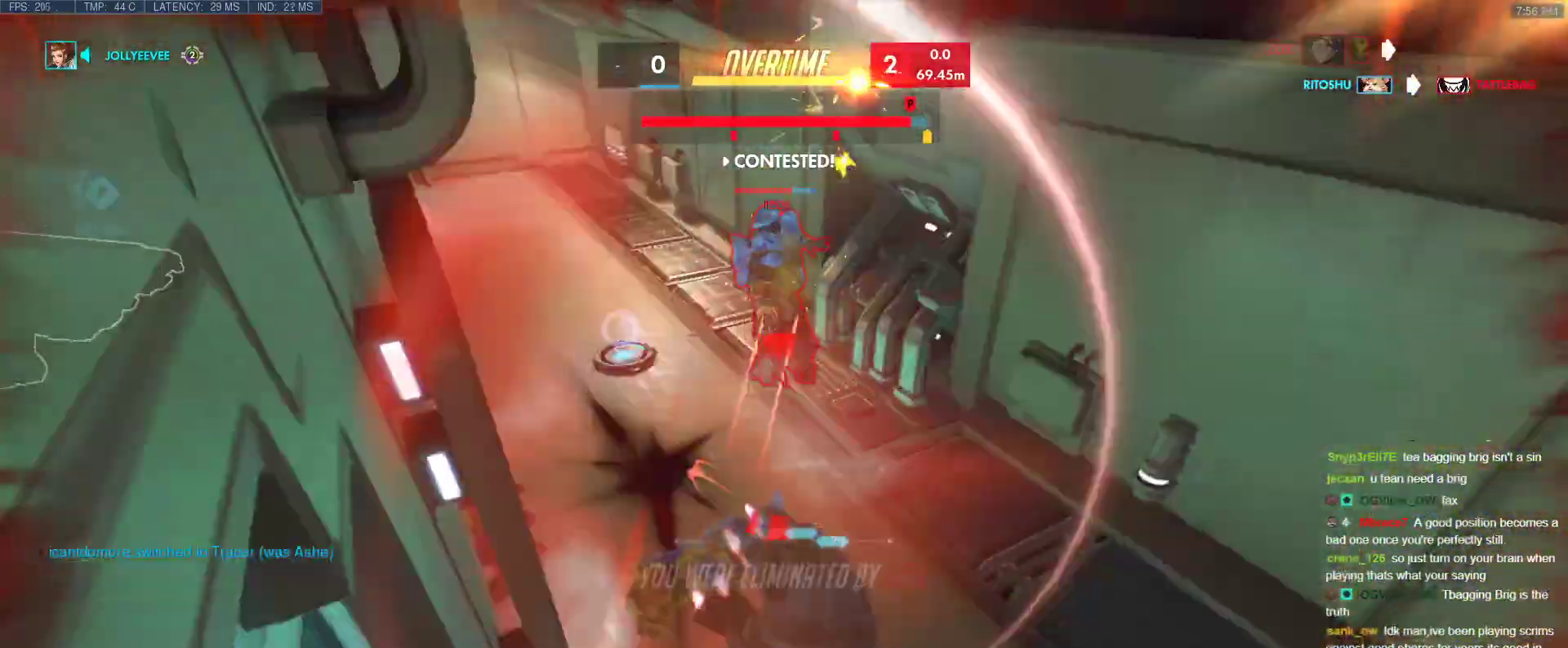
{"keys": ["space", "w"], "events": [[83, "a", "up"], [83, "s", "up"], [83, "w", "down"], [267, "w", "up"], [317, "space", "down"], [417, "space", "up"], [467, "space", "down"], [500, "w", "down"]]}
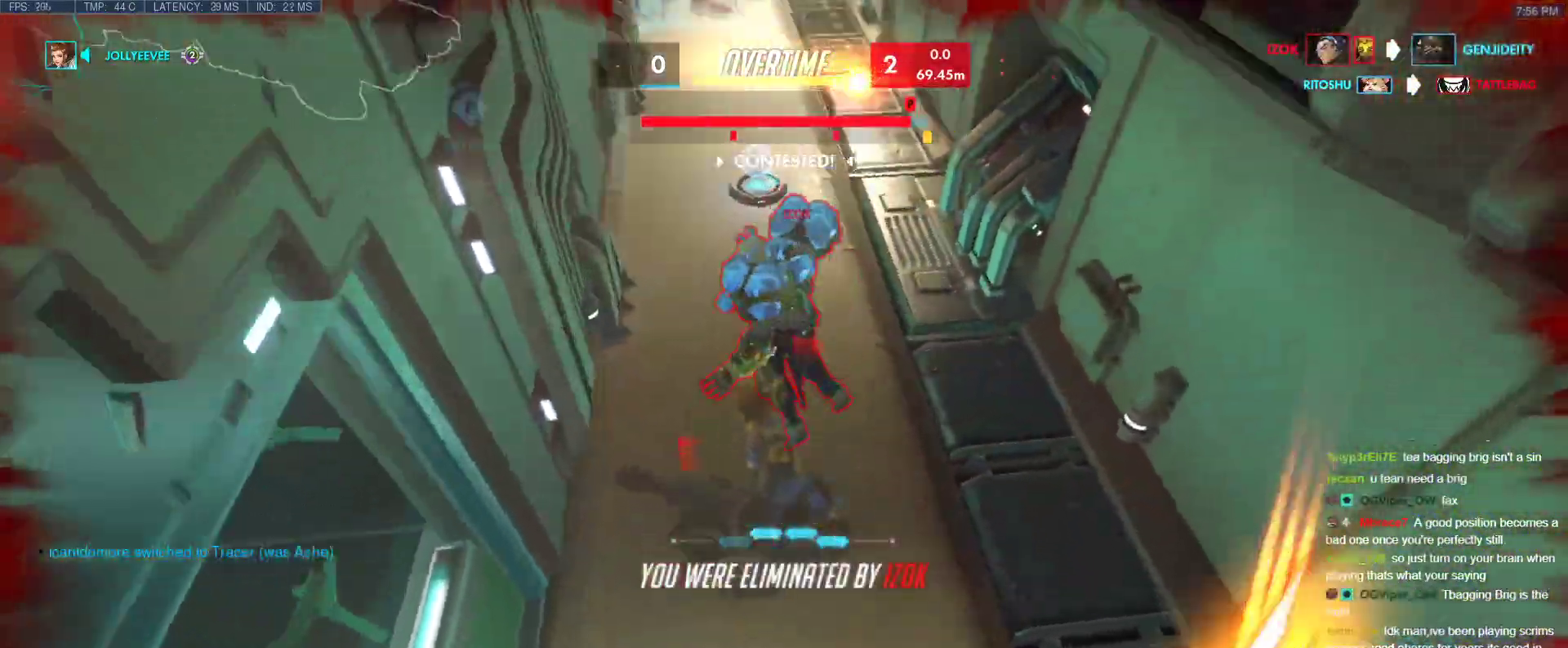
{"keys": [], "events": [[100, "space", "up"], [283, "w", "up"]]}
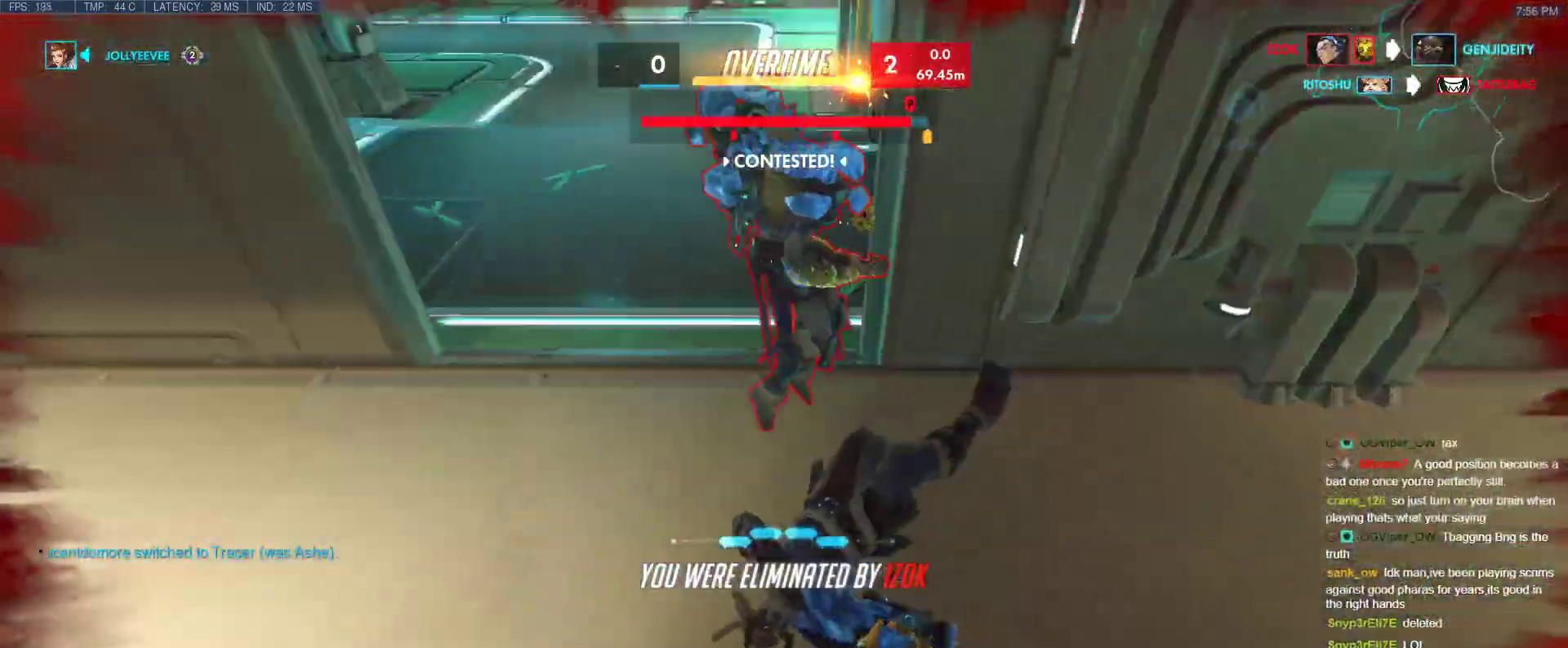
{"keys": ["alt"], "events": [[17, "space", "down"], [117, "space", "up"], [167, "space", "down"], [250, "space", "up"], [450, "alt", "down"]]}
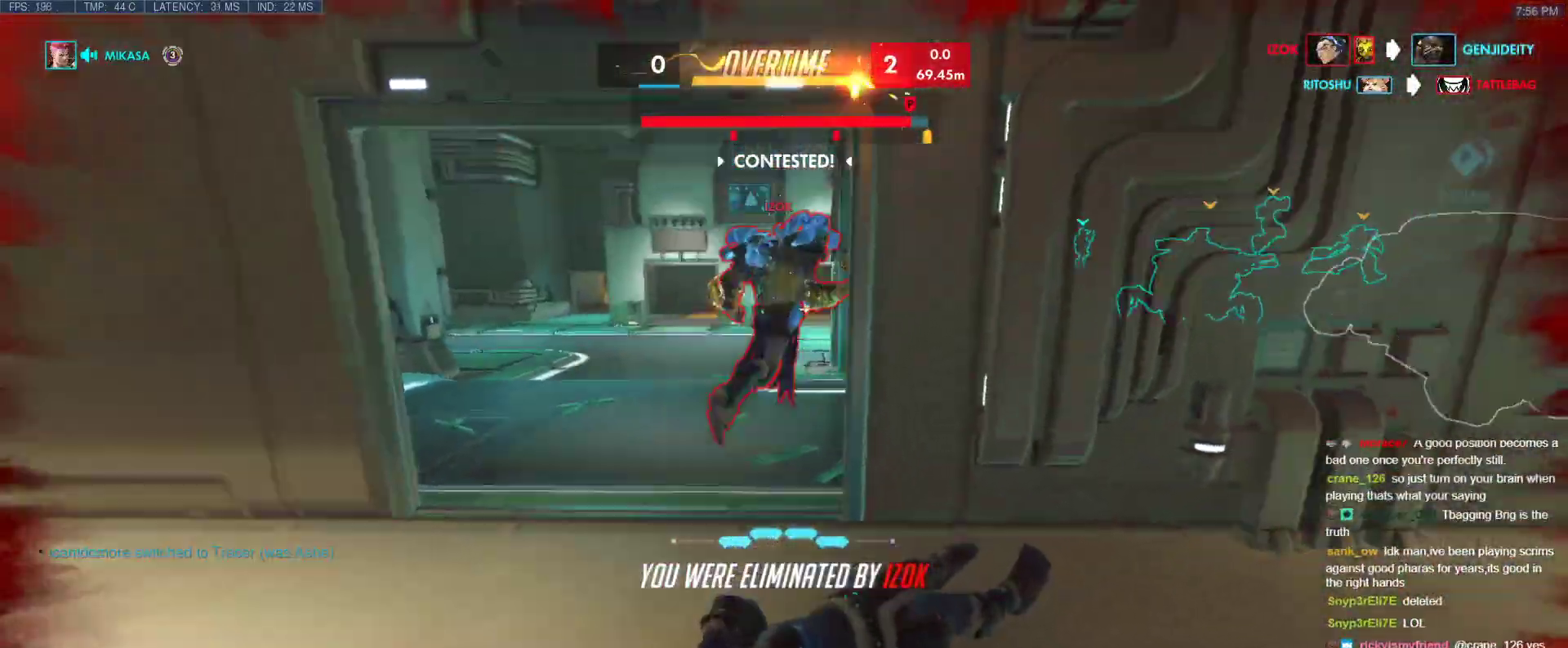
{"keys": [], "events": [[133, "alt", "up"]]}
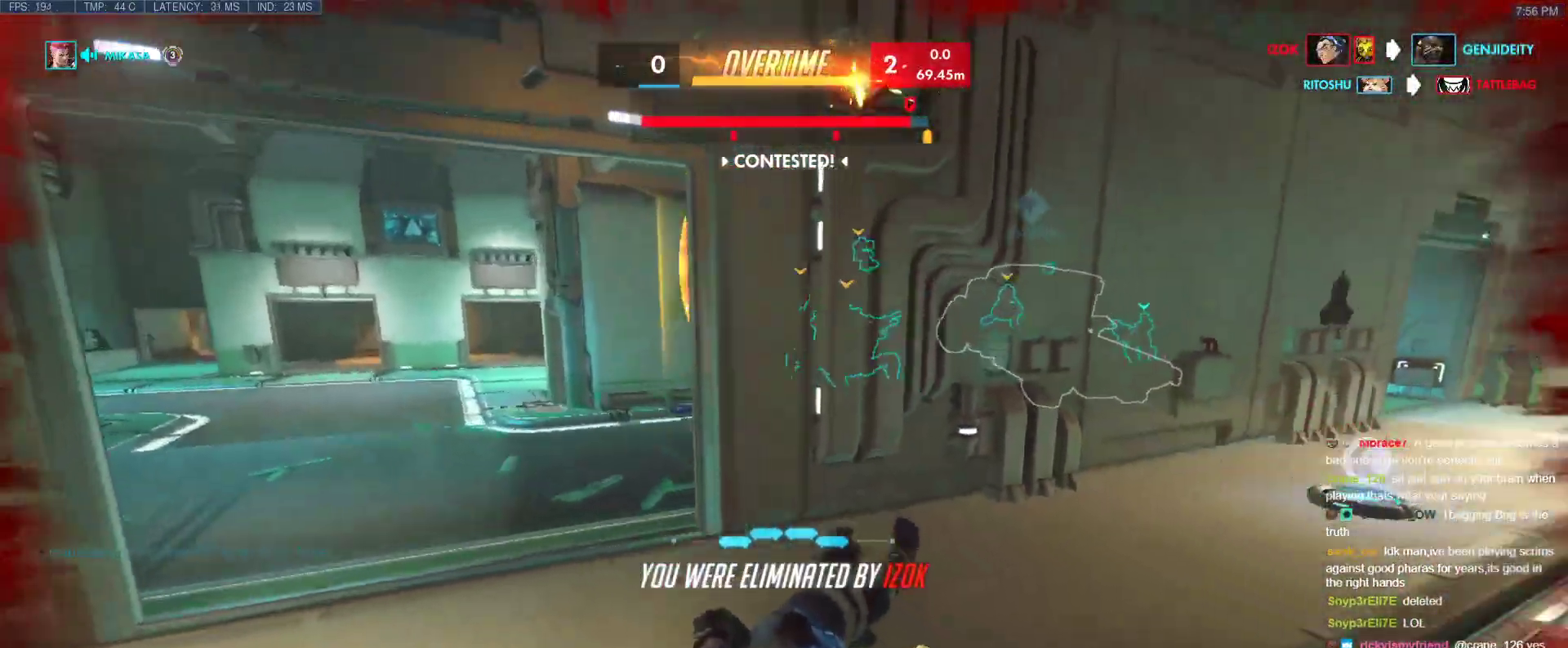
{"keys": [], "events": []}
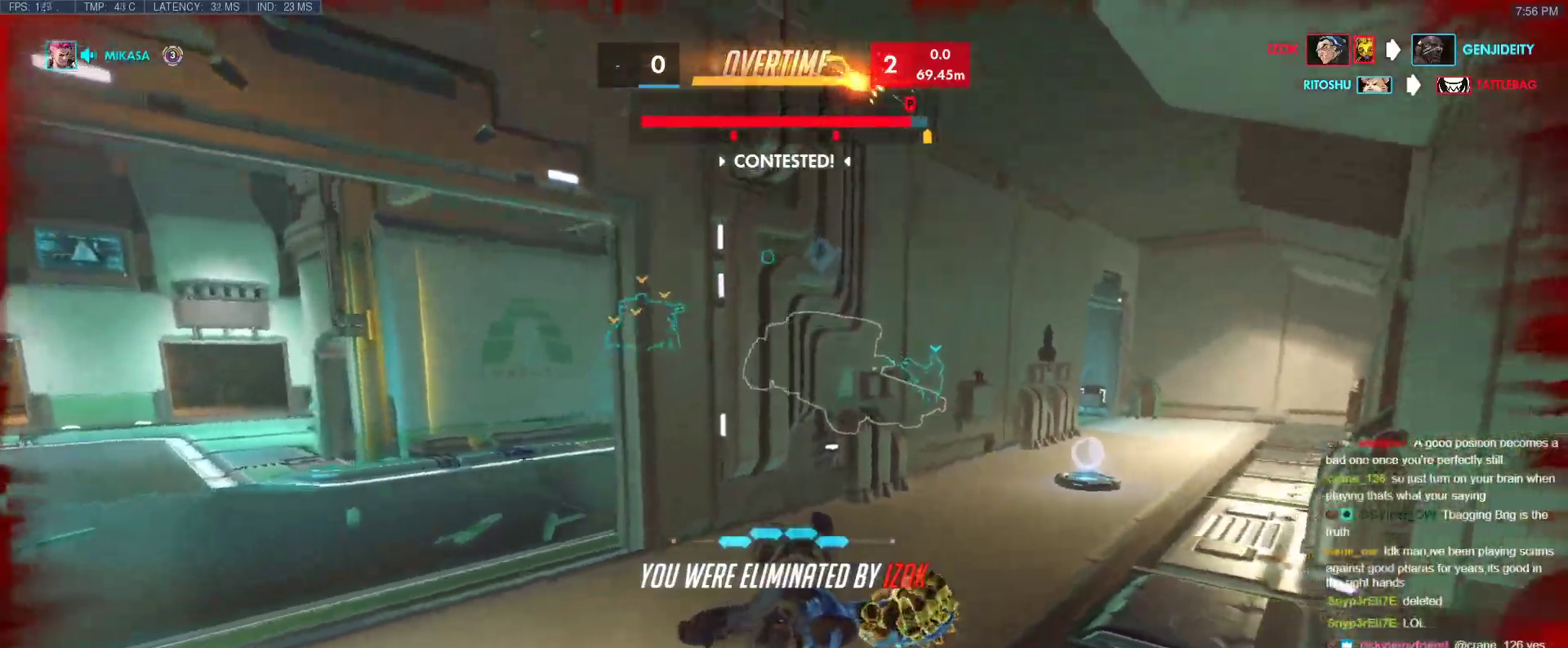
{"keys": [], "events": [[117, "space", "down"], [217, "space", "up"]]}